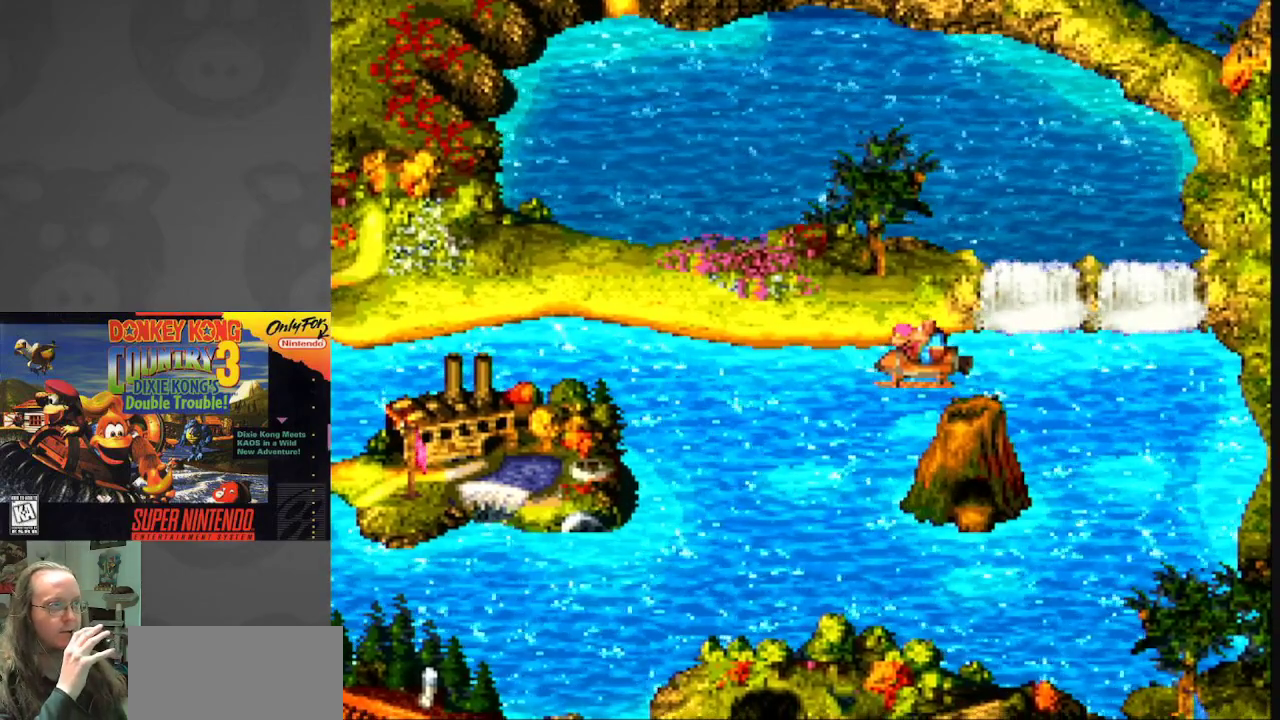
Gameplay with a controller (Nintendo layout); each line is a JSON object with the inputs held at the frame after it. "events" lists button and stick changes between this image and that frame as [ms after this image, input, new state], when the widget could be followed in between. Not read: L3 R3.
{"buttons": ["DPAD_DOWN", "DPAD_LEFT"], "events": [[50, "DPAD_DOWN", "down"], [167, "DPAD_LEFT", "down"]]}
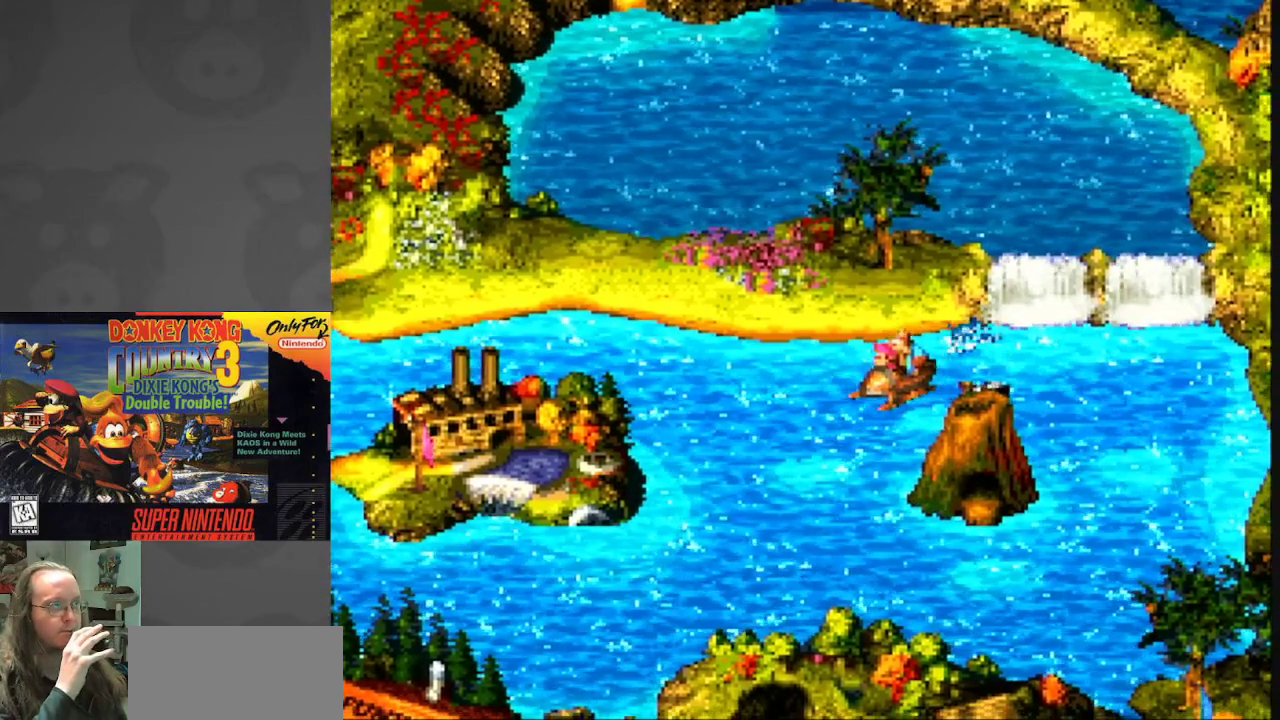
{"buttons": ["DPAD_DOWN", "DPAD_RIGHT"], "events": [[117, "DPAD_LEFT", "up"], [467, "DPAD_RIGHT", "down"]]}
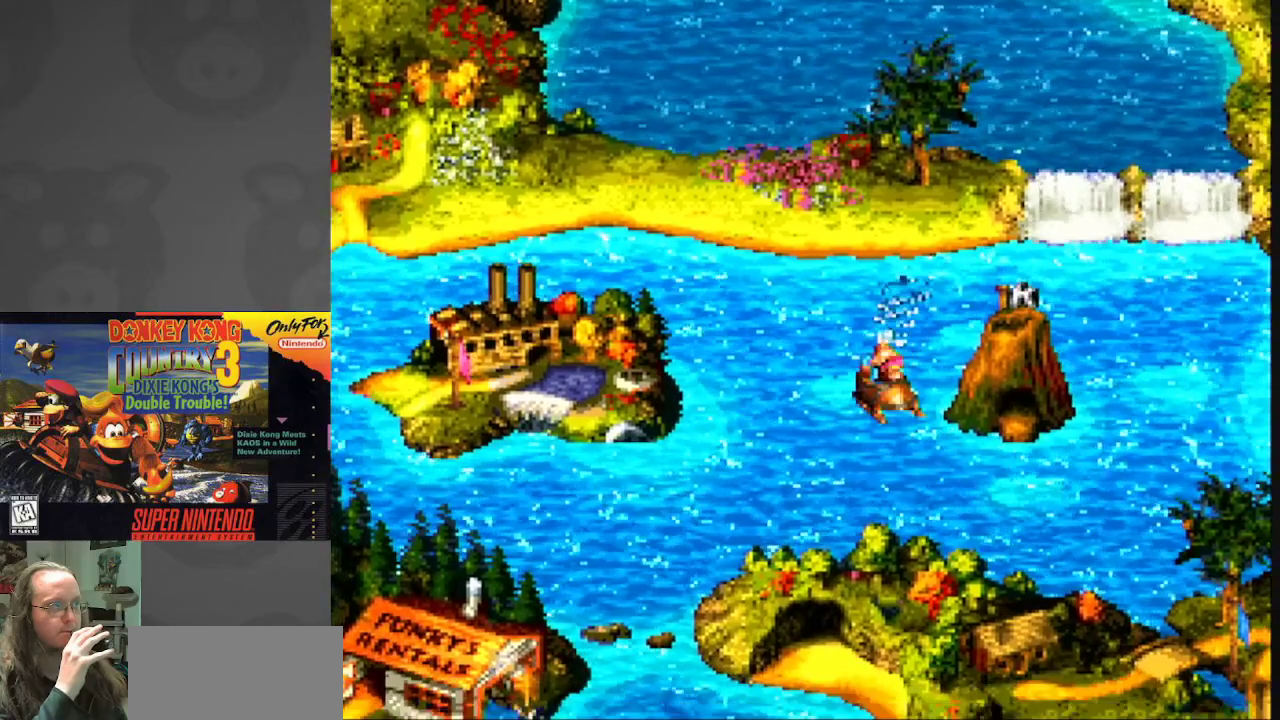
{"buttons": ["DPAD_RIGHT"], "events": [[400, "DPAD_DOWN", "up"]]}
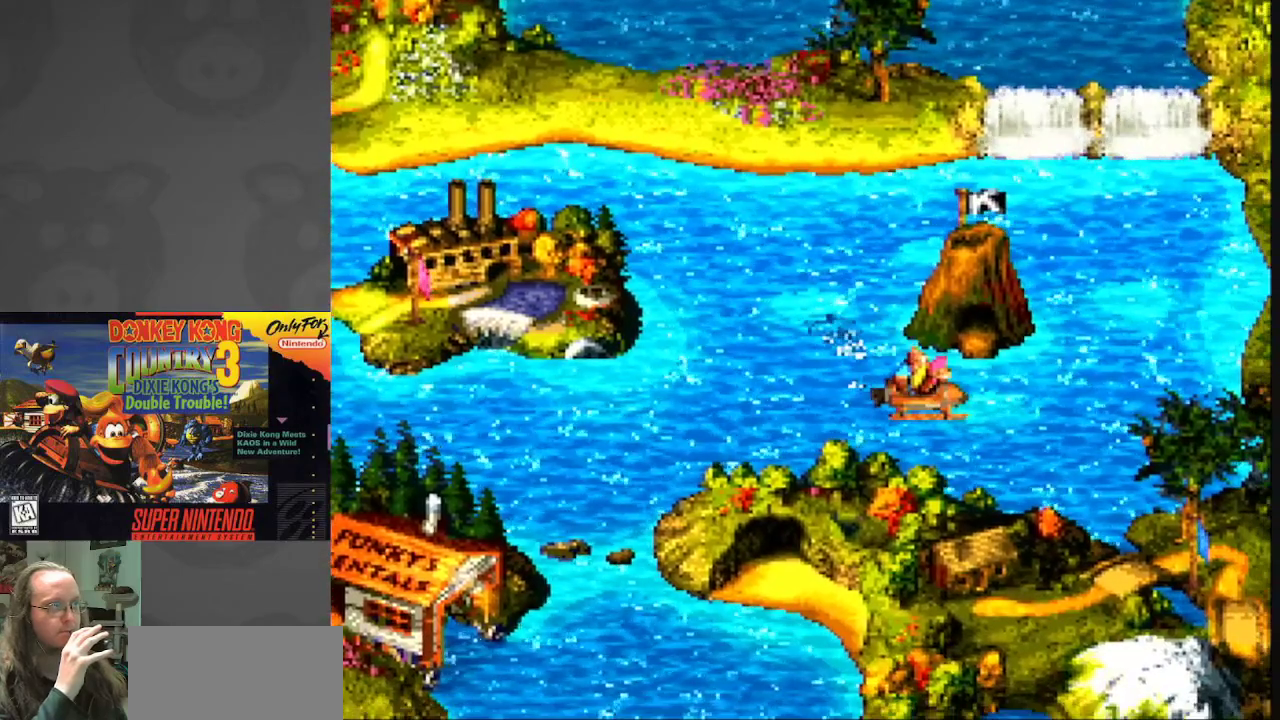
{"buttons": ["DPAD_LEFT"], "events": [[67, "DPAD_UP", "down"], [183, "DPAD_RIGHT", "up"], [367, "DPAD_LEFT", "down"], [467, "DPAD_UP", "up"]]}
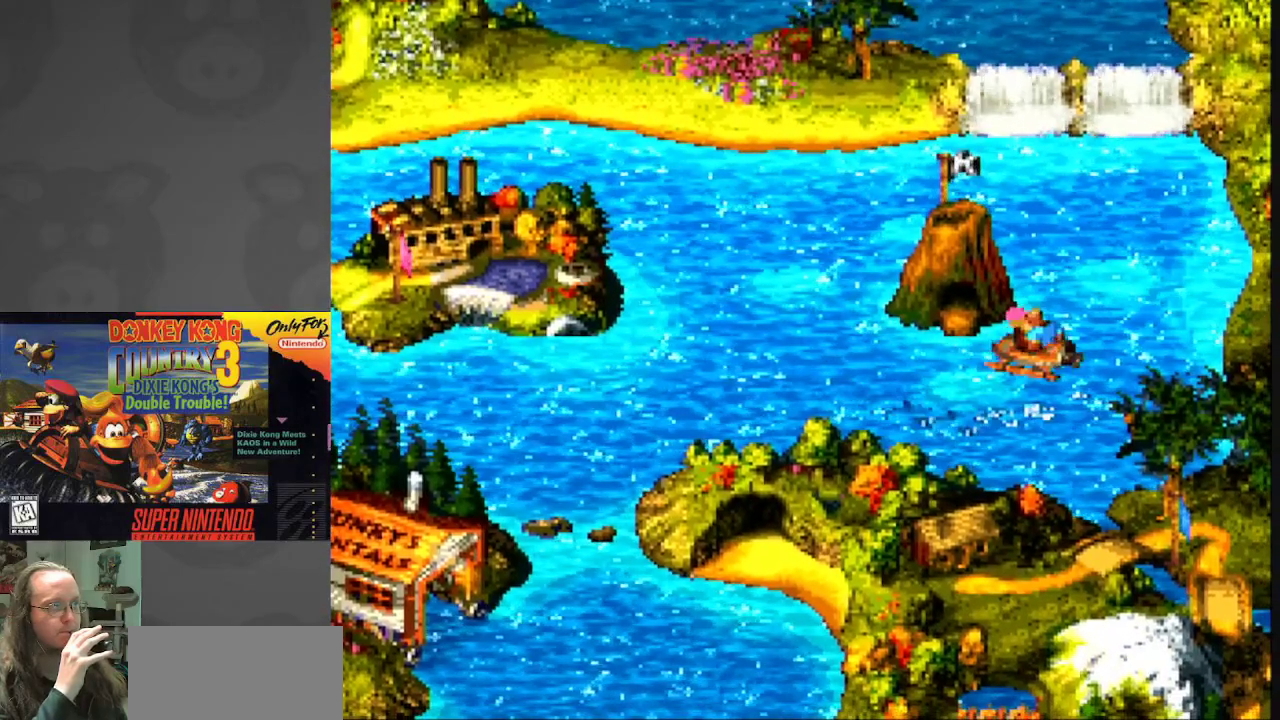
{"buttons": ["DPAD_LEFT"], "events": [[150, "DPAD_DOWN", "down"], [400, "DPAD_DOWN", "up"]]}
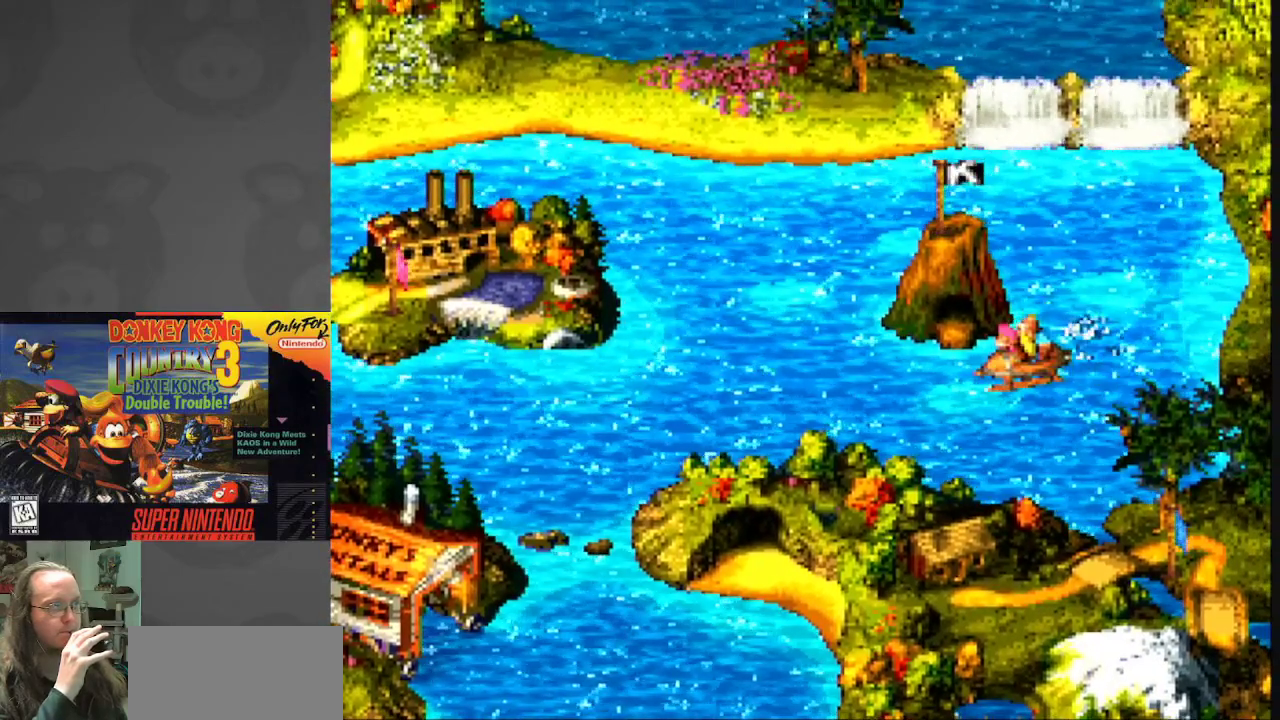
{"buttons": ["DPAD_UP"], "events": [[33, "DPAD_UP", "down"], [150, "DPAD_LEFT", "up"], [250, "DPAD_RIGHT", "down"], [283, "DPAD_RIGHT", "up"]]}
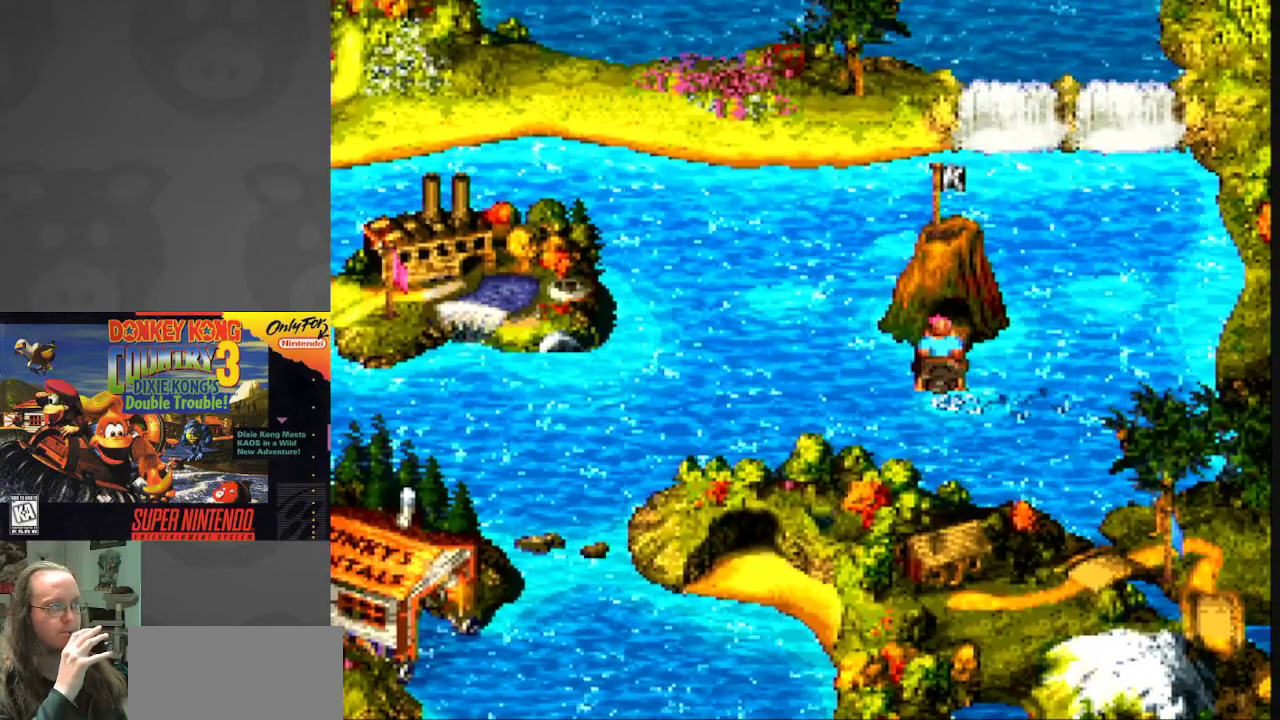
{"buttons": ["DPAD_UP"], "events": [[17, "DPAD_RIGHT", "down"], [317, "DPAD_RIGHT", "up"]]}
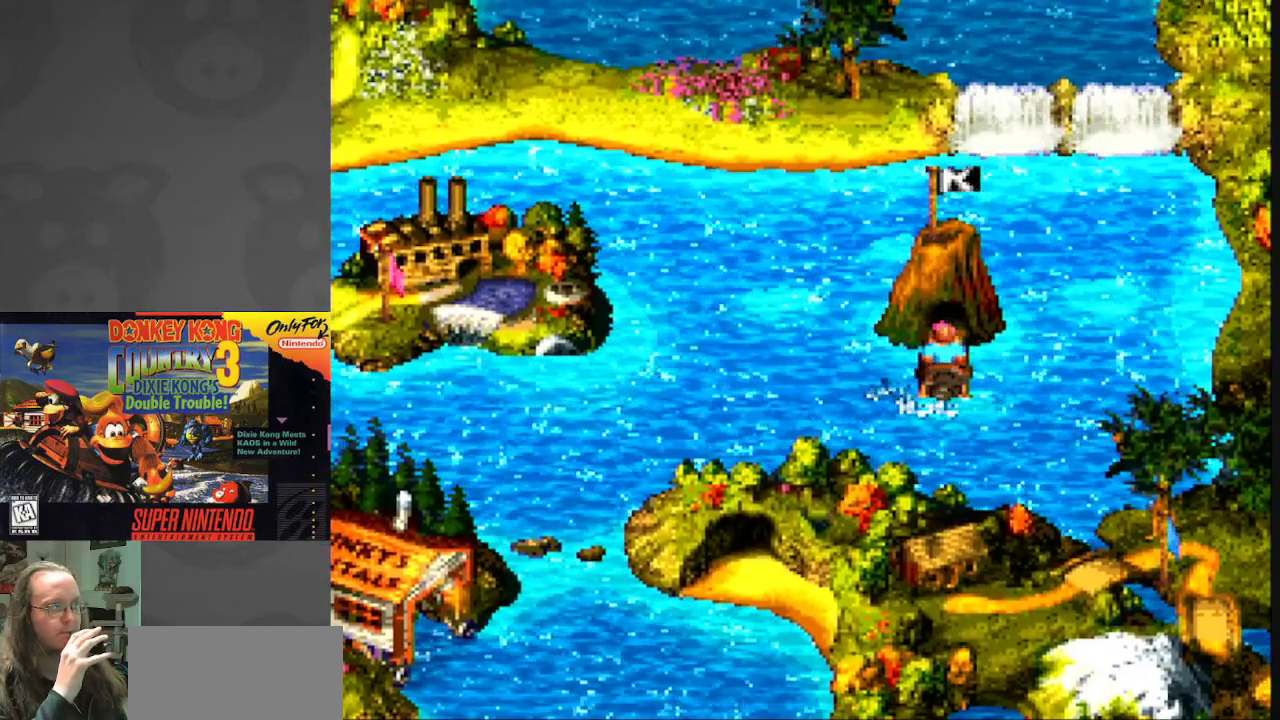
{"buttons": [], "events": [[200, "DPAD_UP", "up"]]}
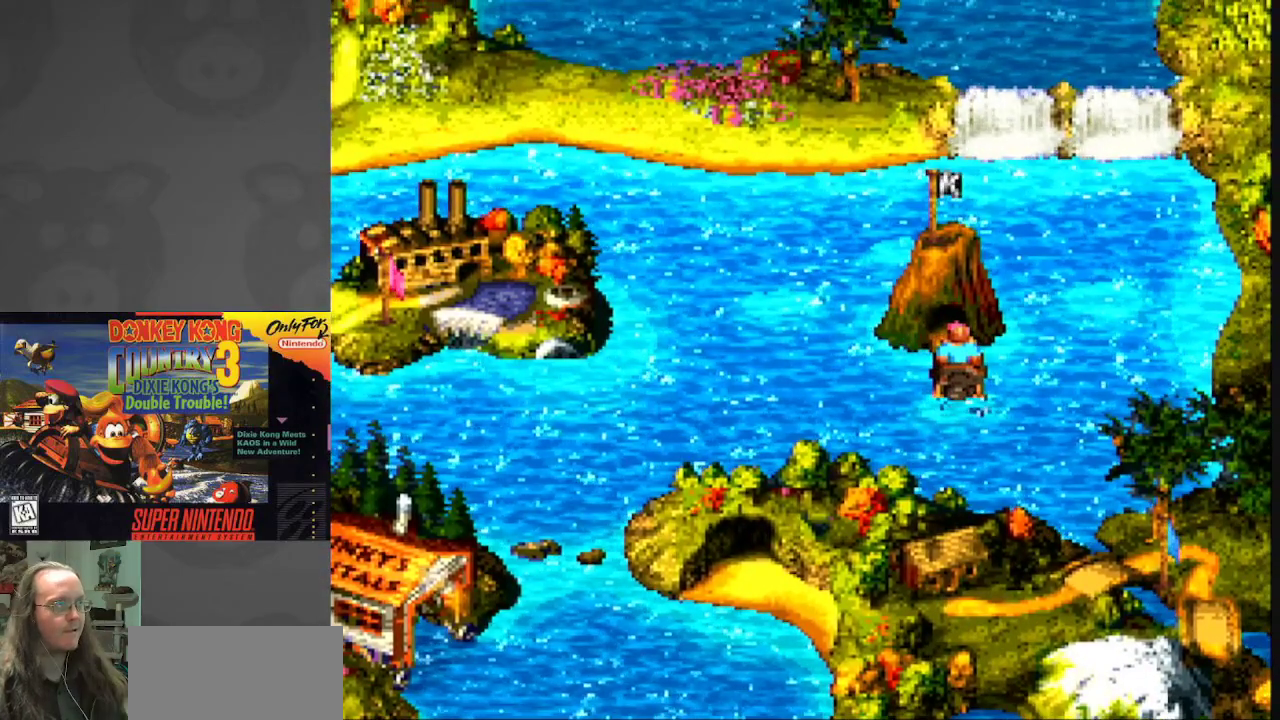
{"buttons": ["A"], "events": [[500, "A", "down"]]}
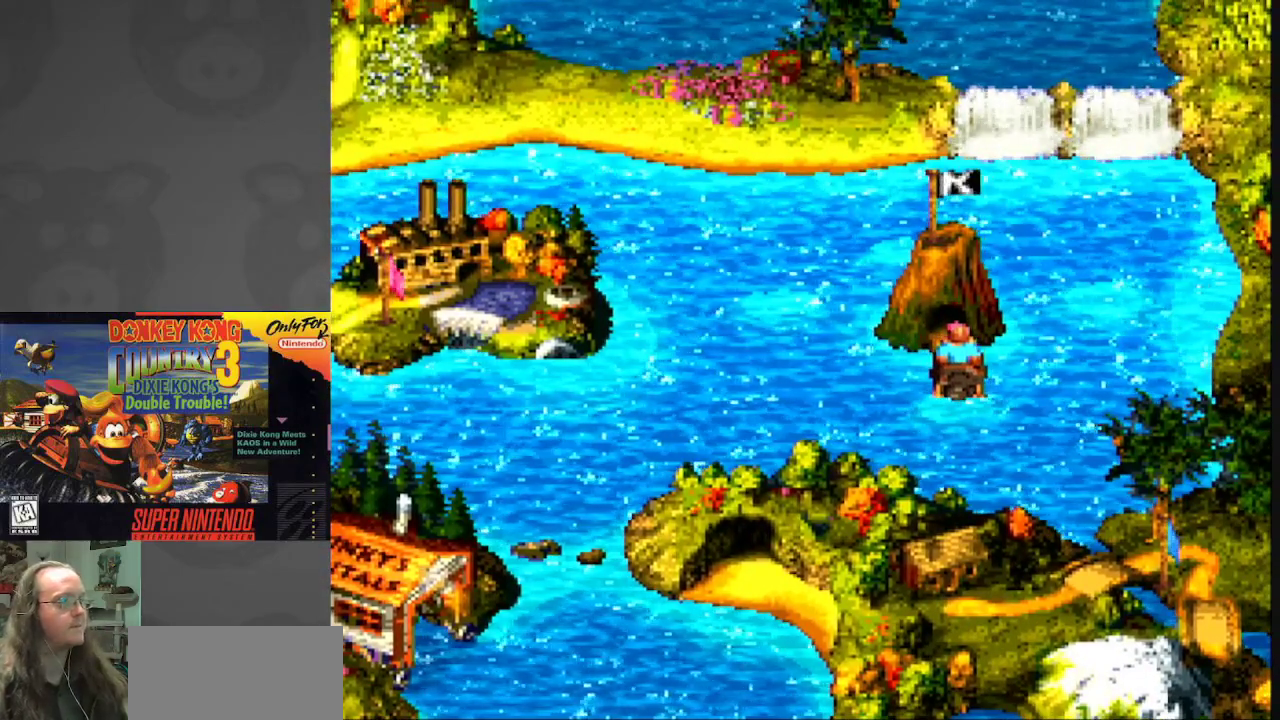
{"buttons": [], "events": [[183, "A", "up"]]}
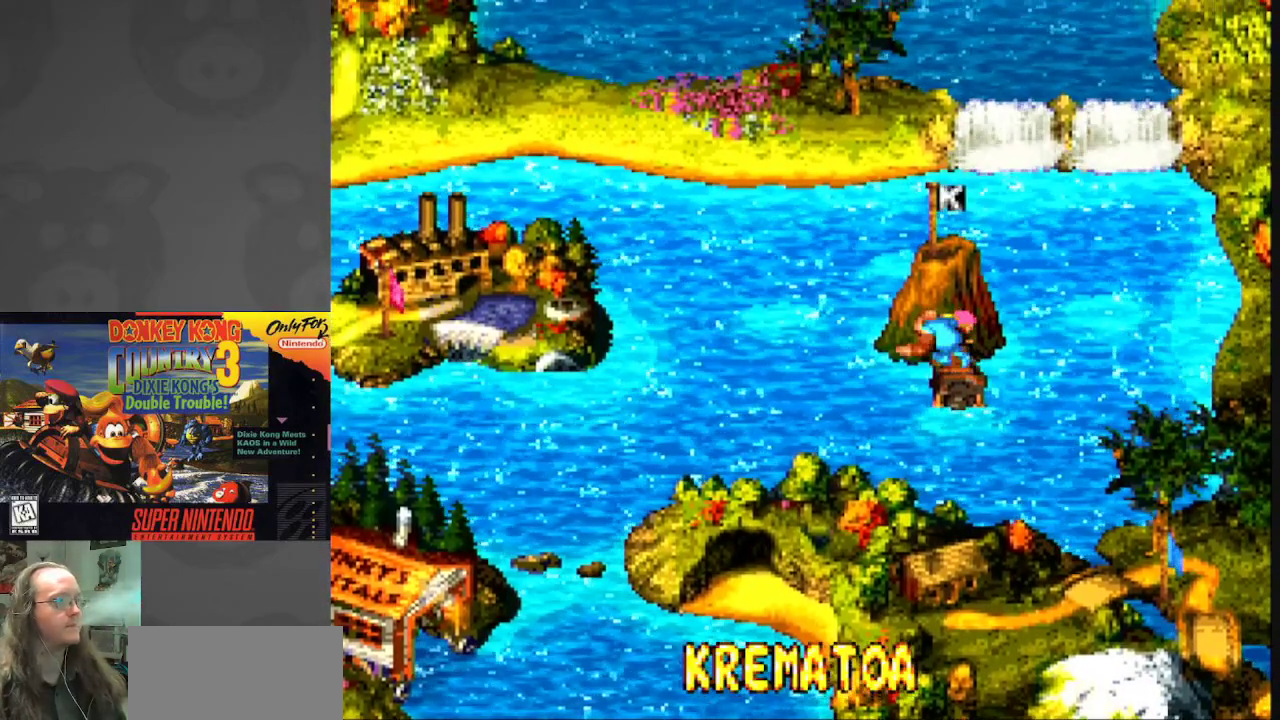
{"buttons": [], "events": [[133, "A", "down"], [300, "A", "up"]]}
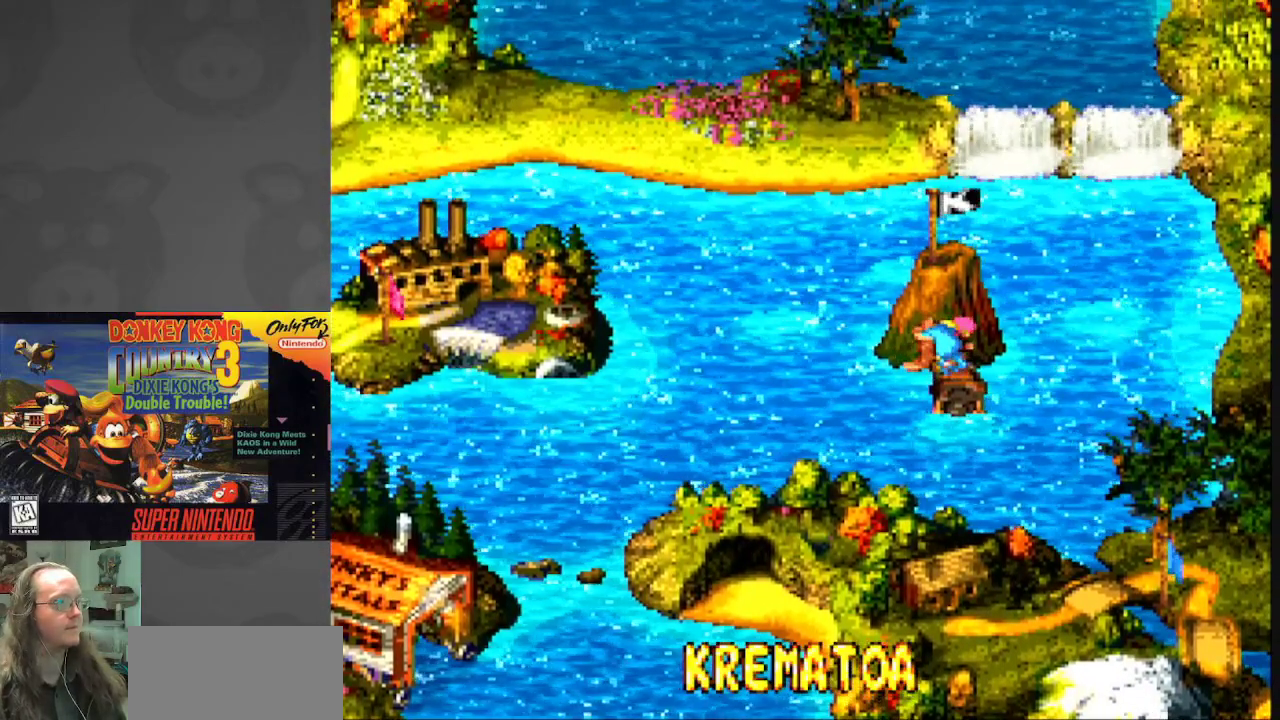
{"buttons": [], "events": [[133, "B", "down"], [317, "B", "up"]]}
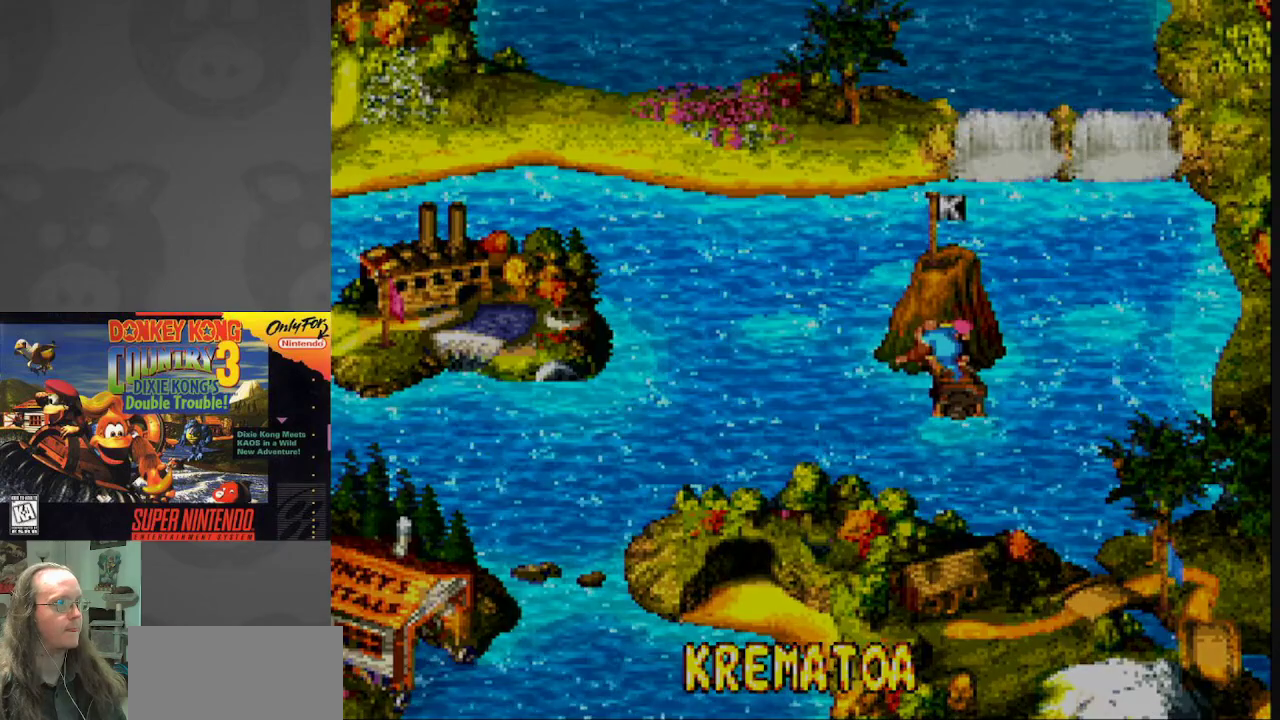
{"buttons": [], "events": []}
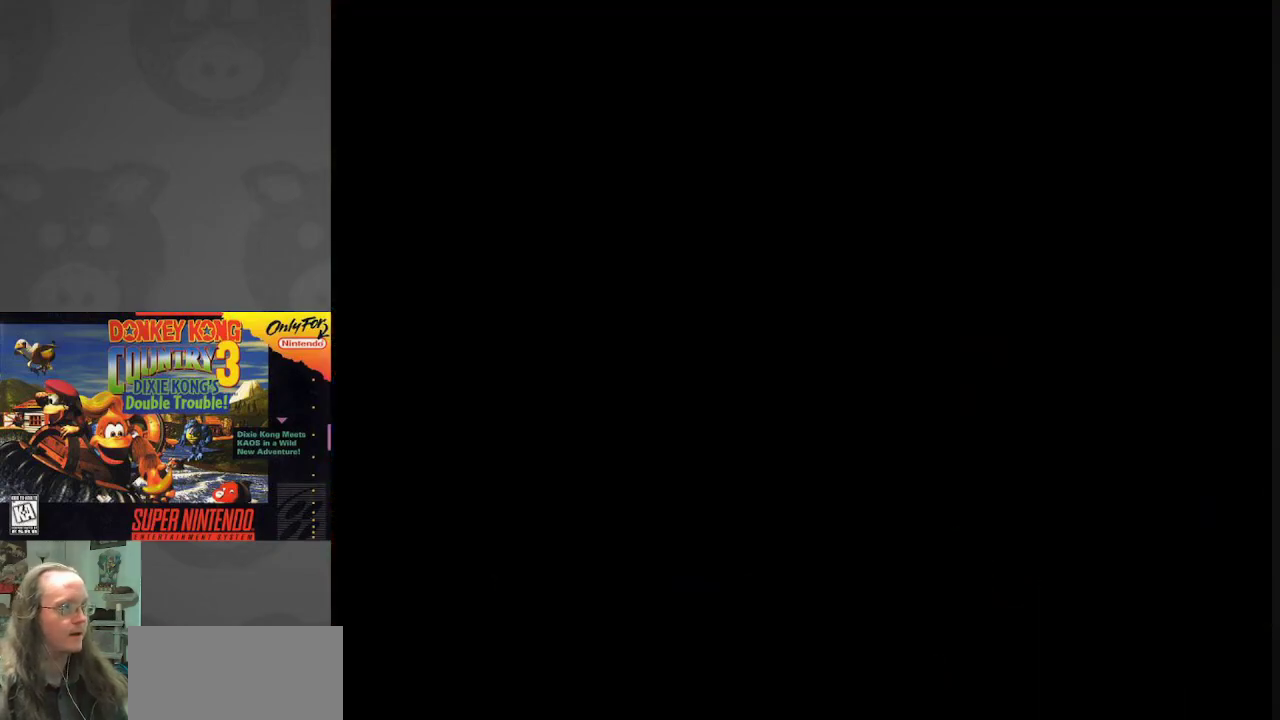
{"buttons": [], "events": []}
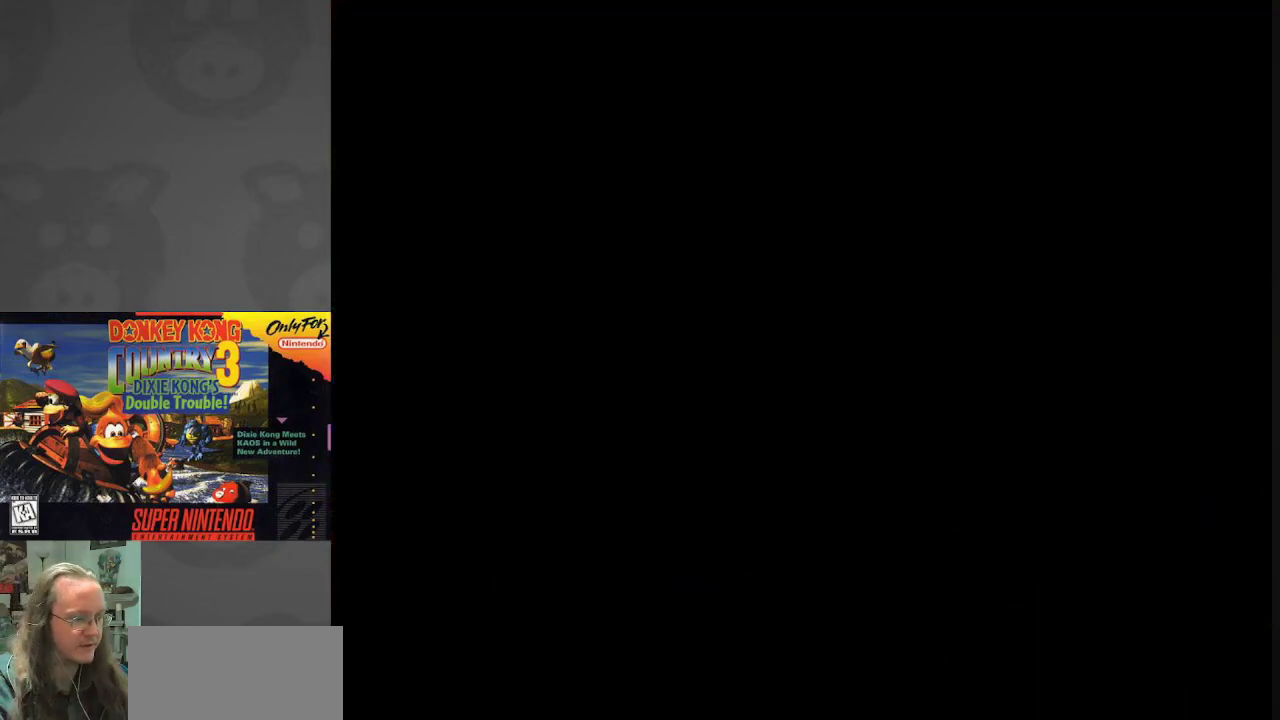
{"buttons": [], "events": []}
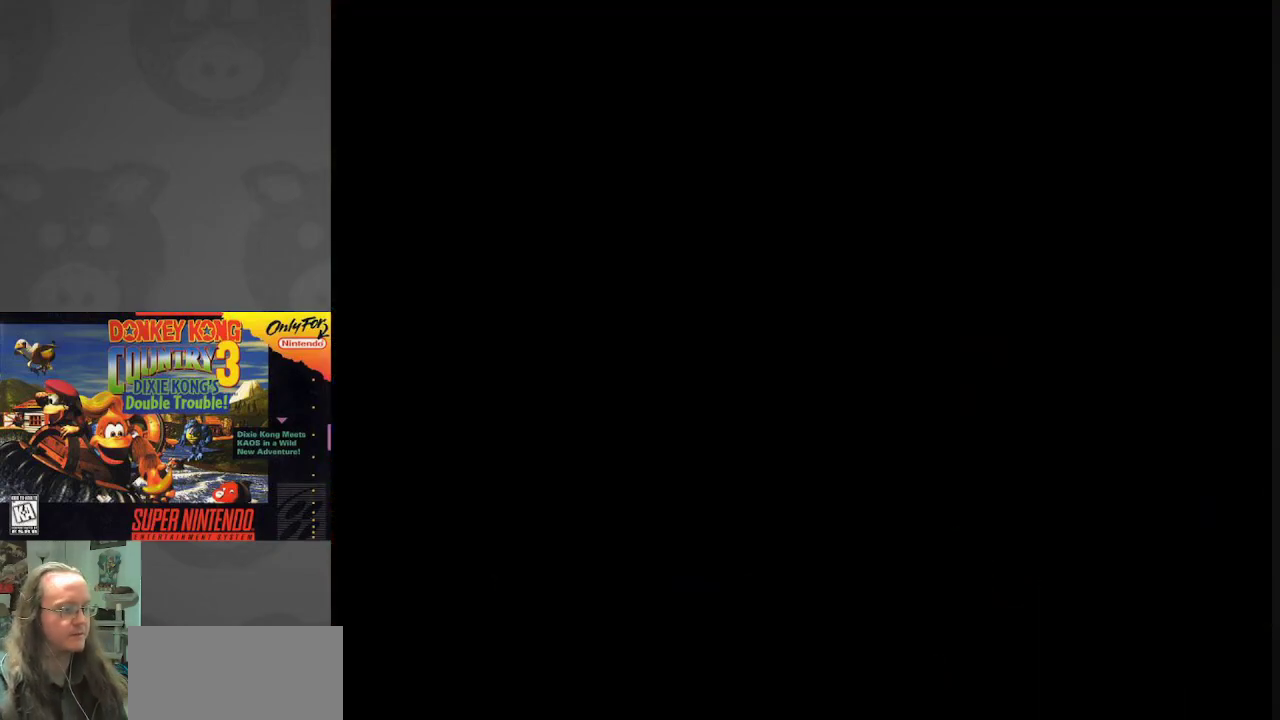
{"buttons": [], "events": []}
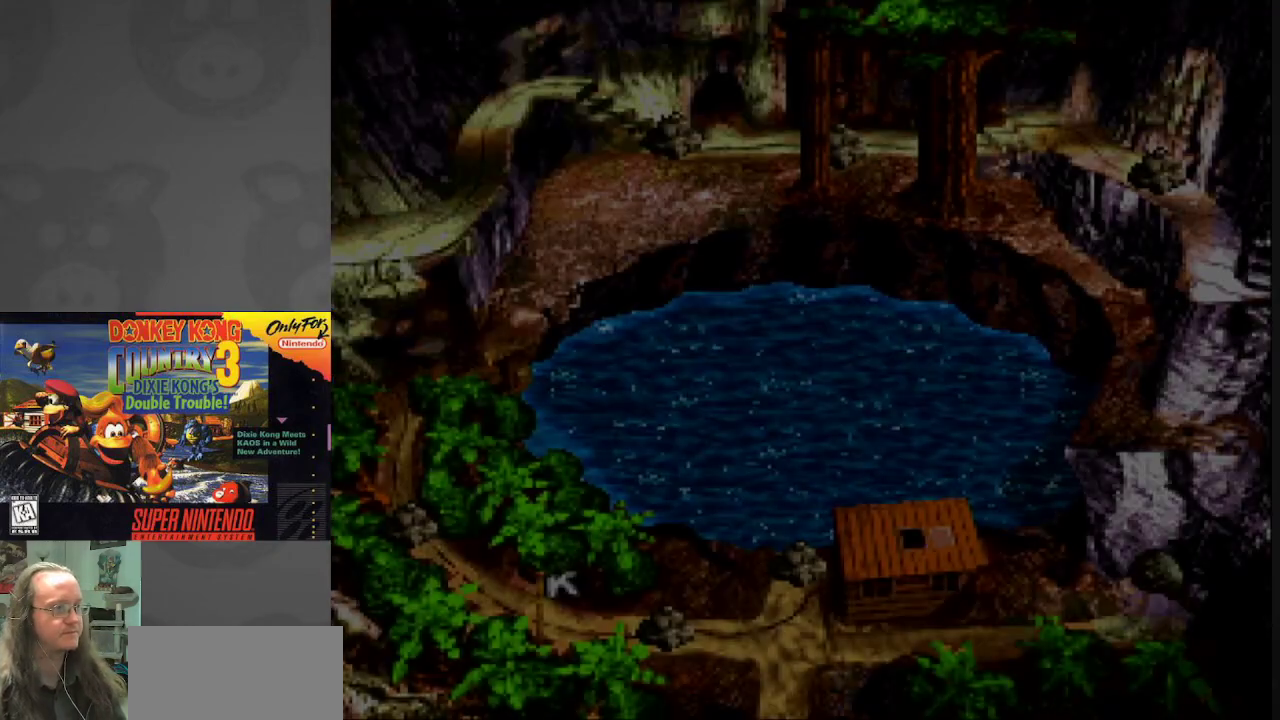
{"buttons": [], "events": []}
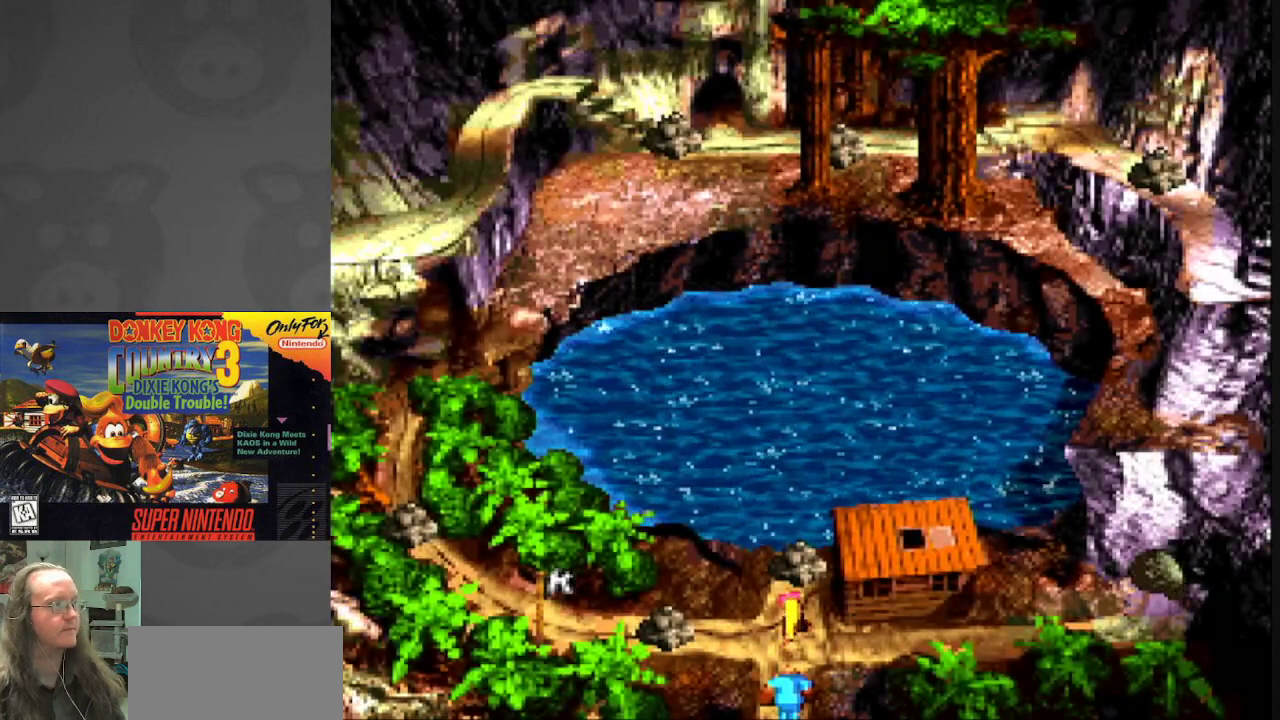
{"buttons": [], "events": []}
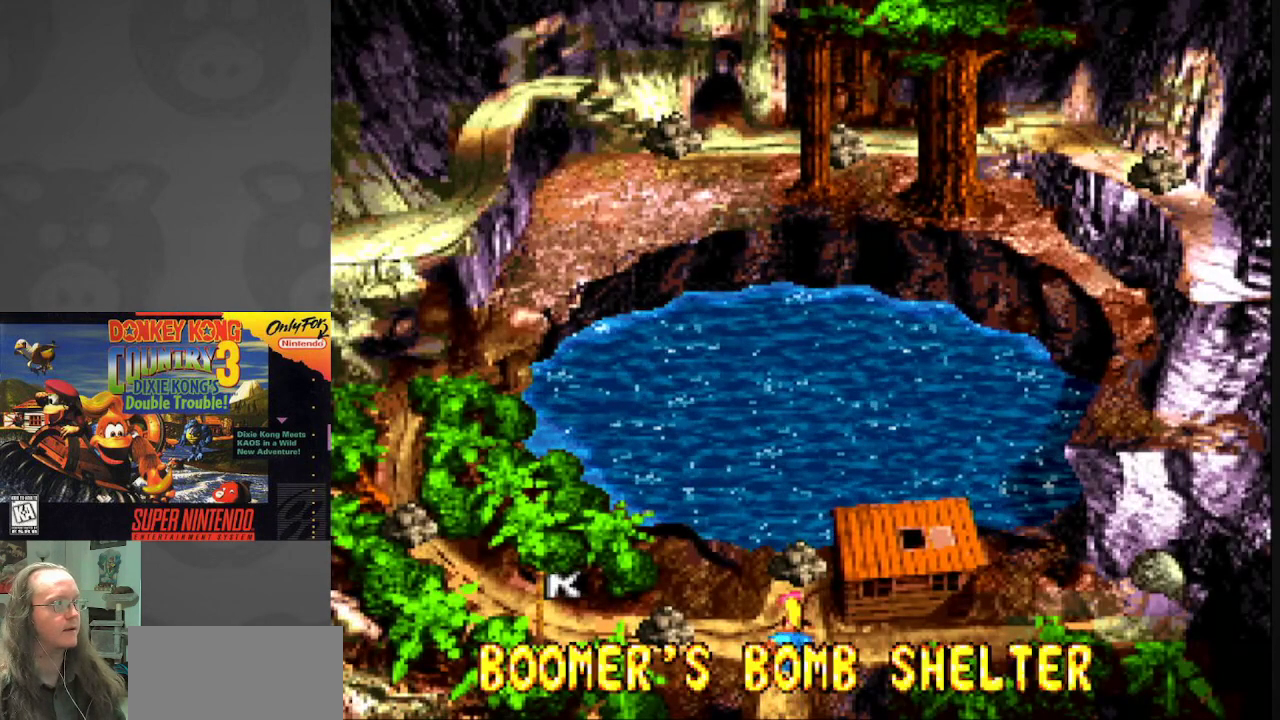
{"buttons": ["A"], "events": [[117, "DPAD_LEFT", "down"], [300, "DPAD_LEFT", "up"], [500, "A", "down"]]}
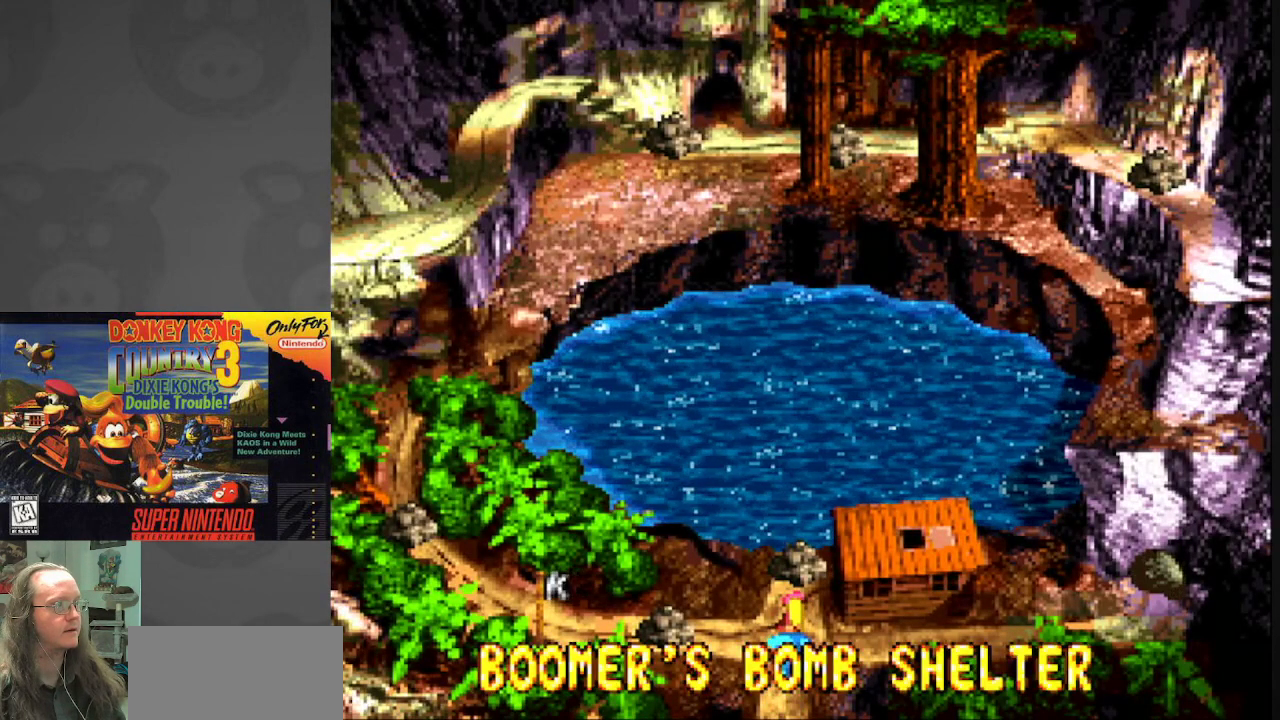
{"buttons": [], "events": [[167, "A", "up"], [317, "B", "down"], [483, "B", "up"]]}
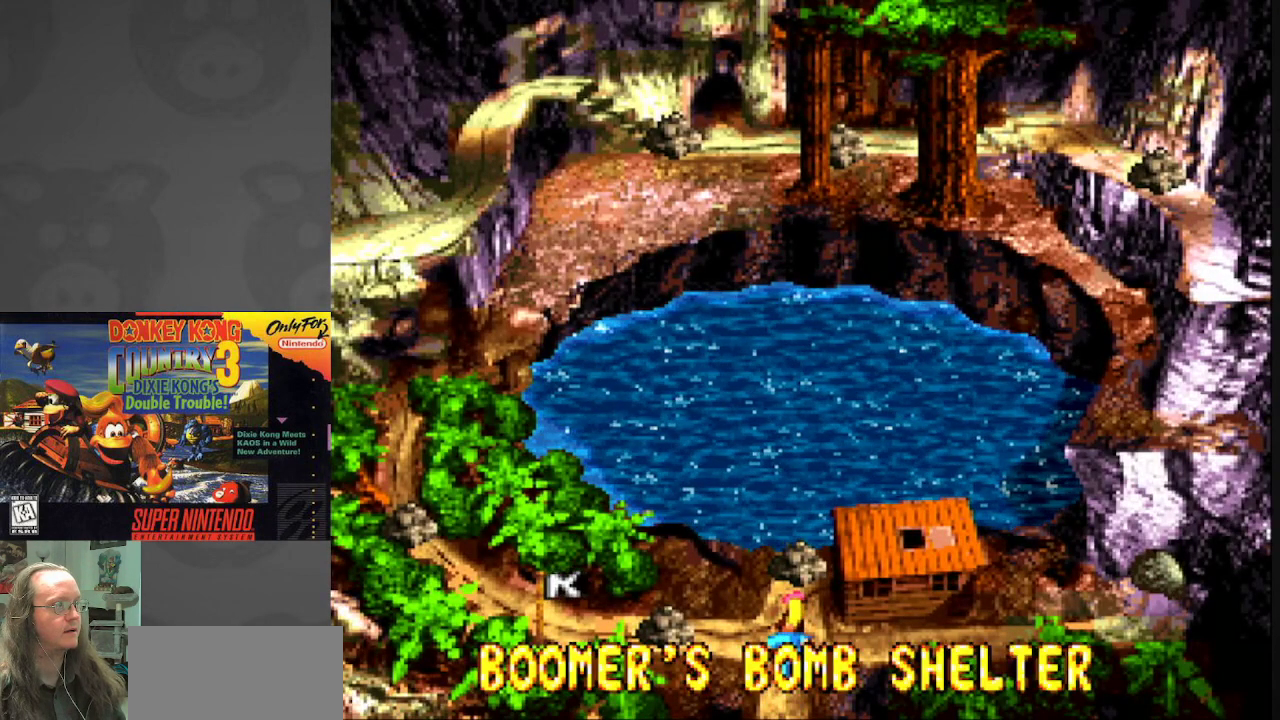
{"buttons": [], "events": []}
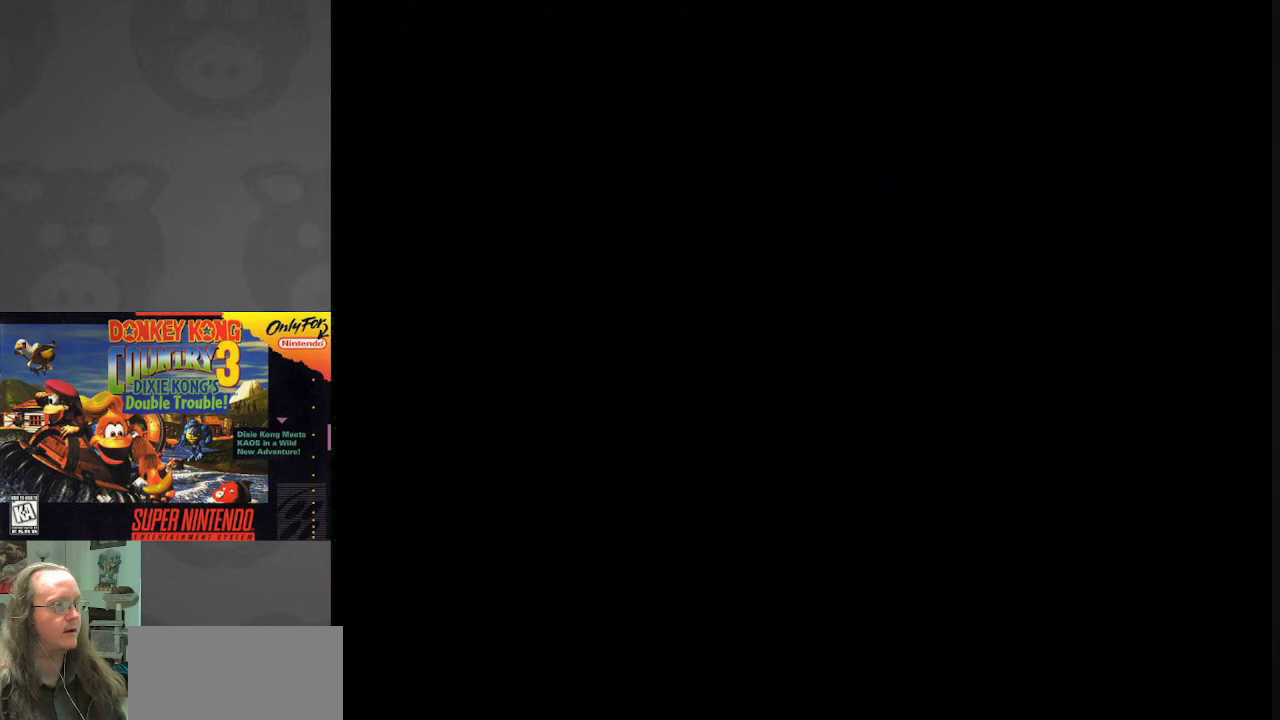
{"buttons": [], "events": []}
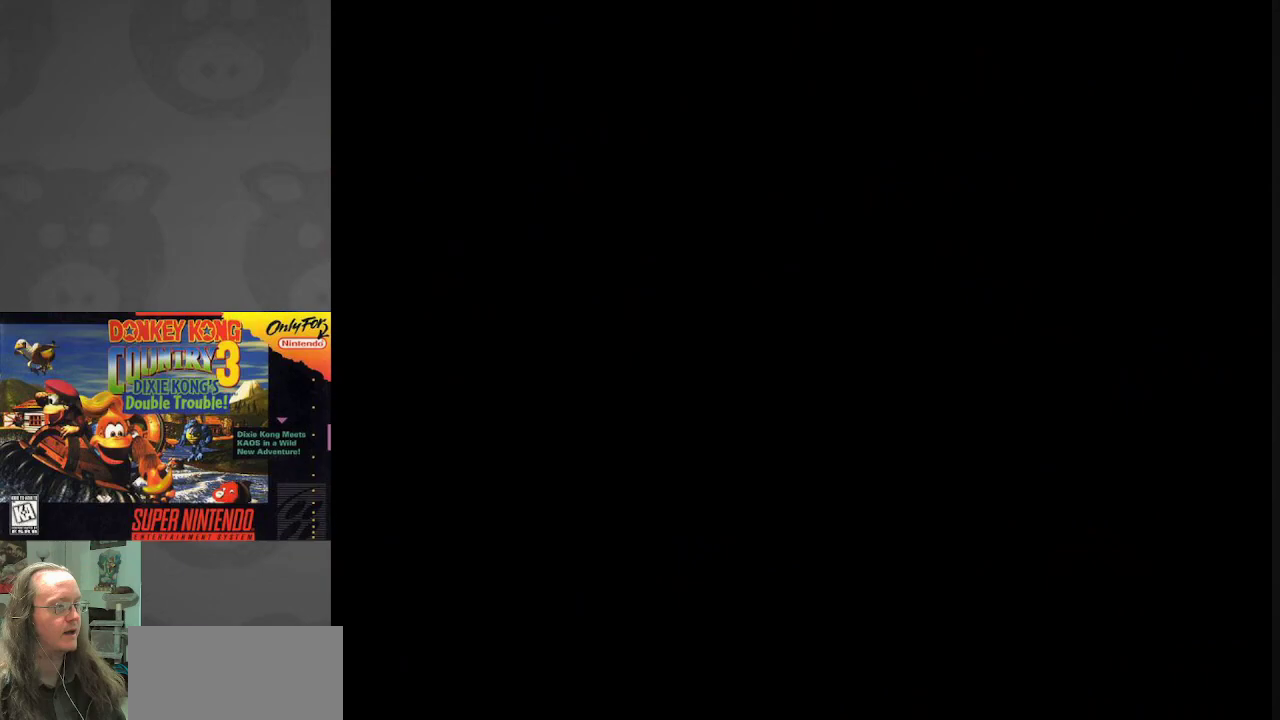
{"buttons": [], "events": []}
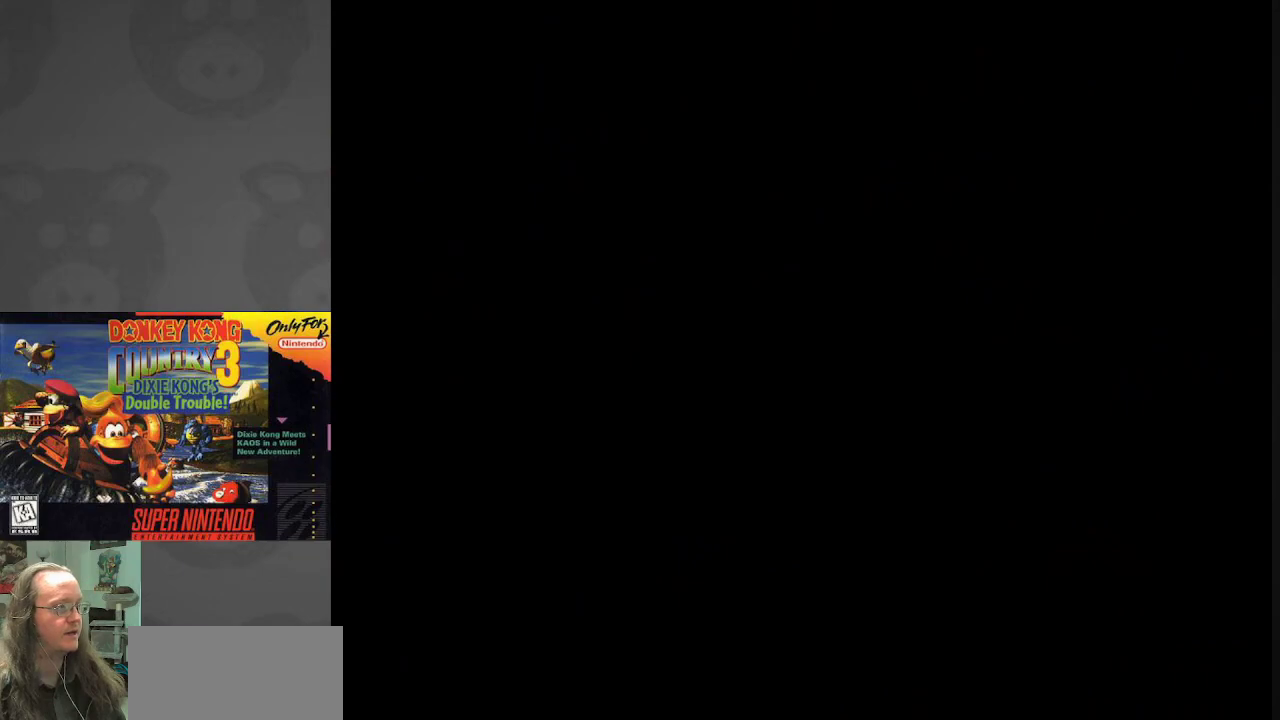
{"buttons": [], "events": []}
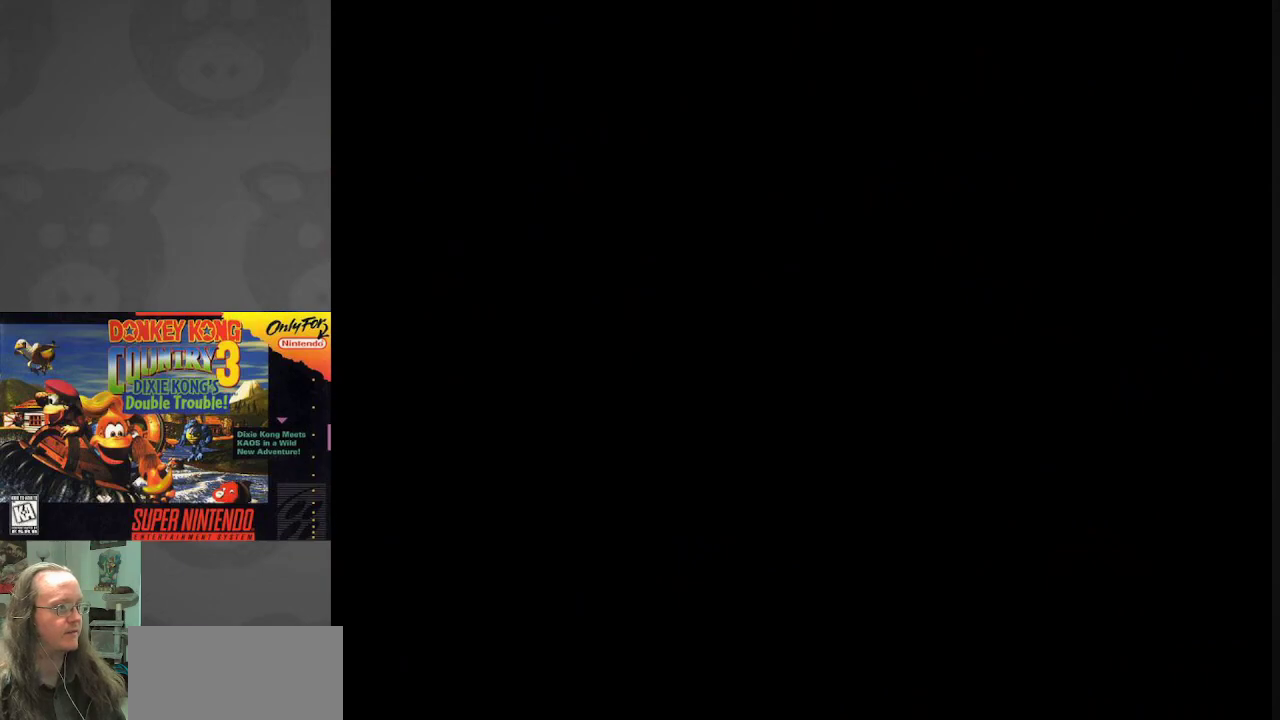
{"buttons": [], "events": []}
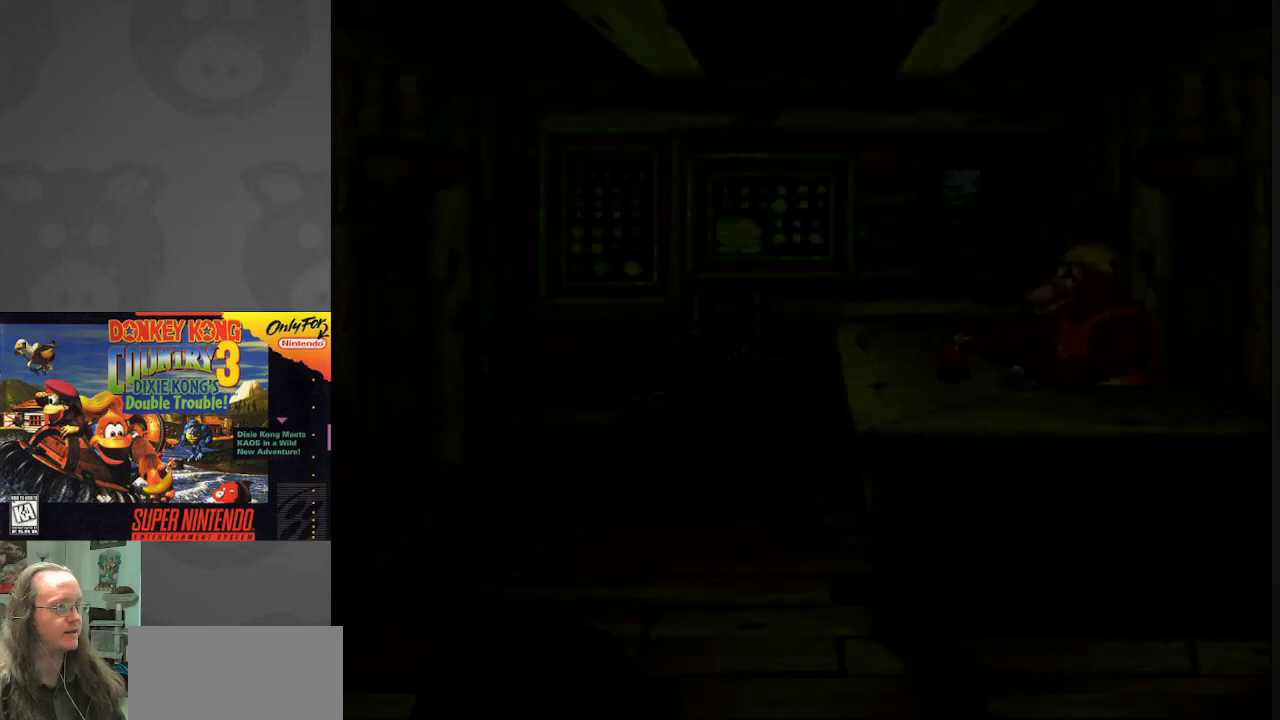
{"buttons": [], "events": []}
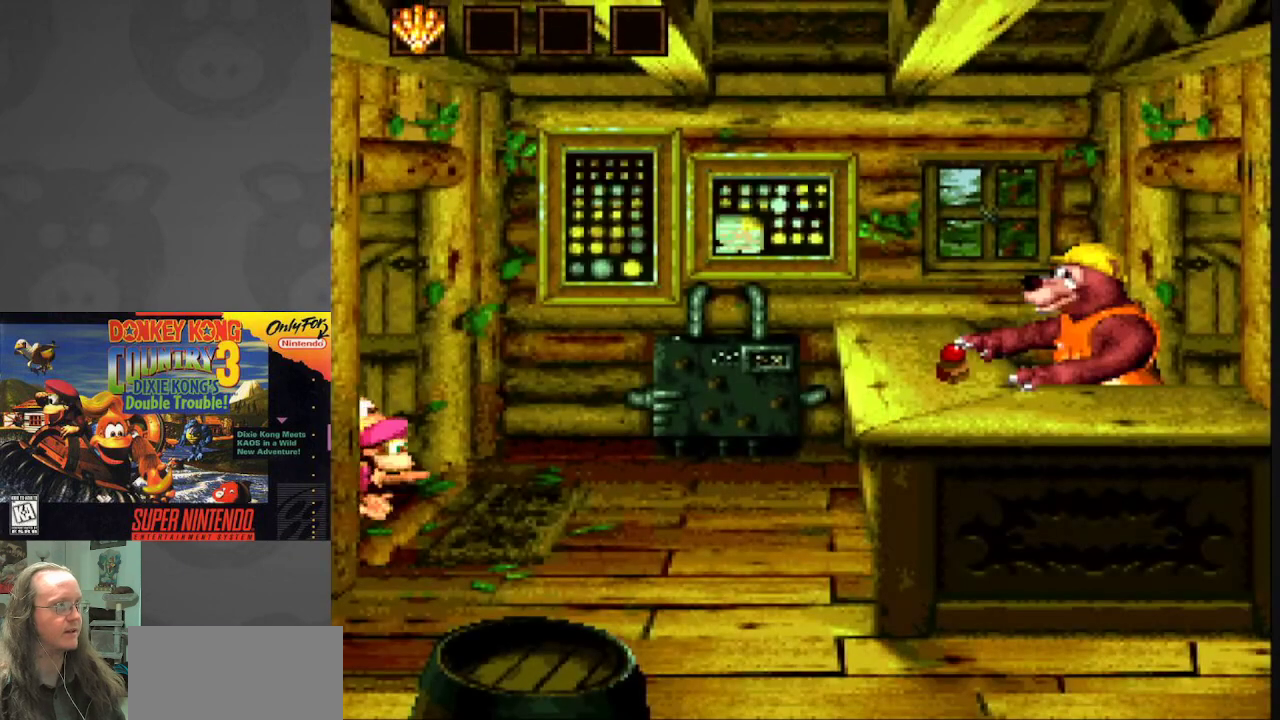
{"buttons": ["A"], "events": [[400, "A", "down"]]}
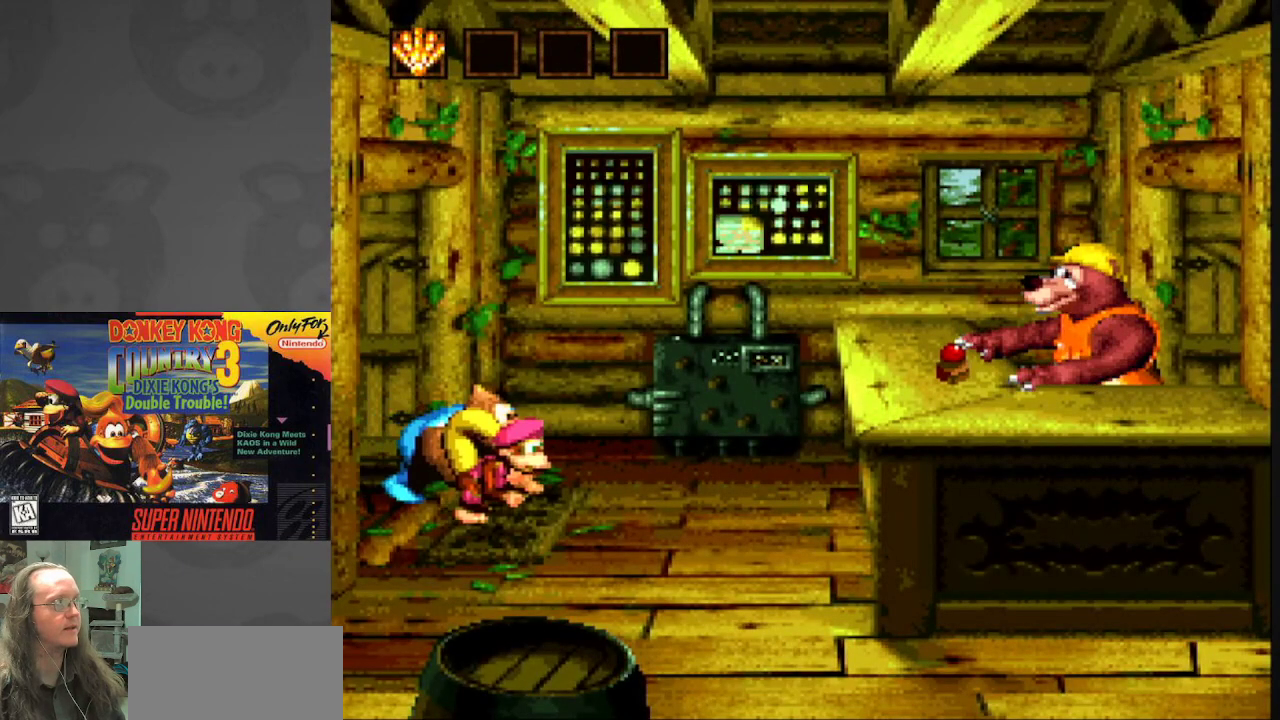
{"buttons": ["B"], "events": [[117, "A", "up"], [367, "B", "down"]]}
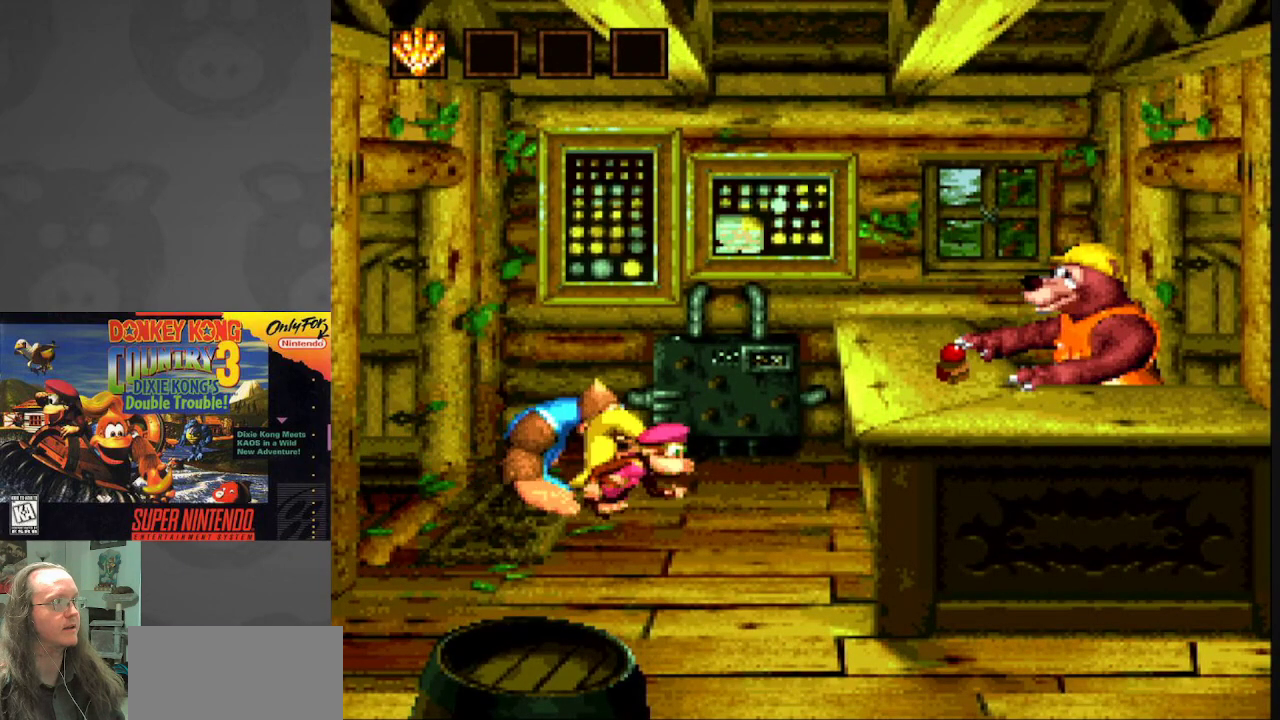
{"buttons": [], "events": [[50, "B", "up"]]}
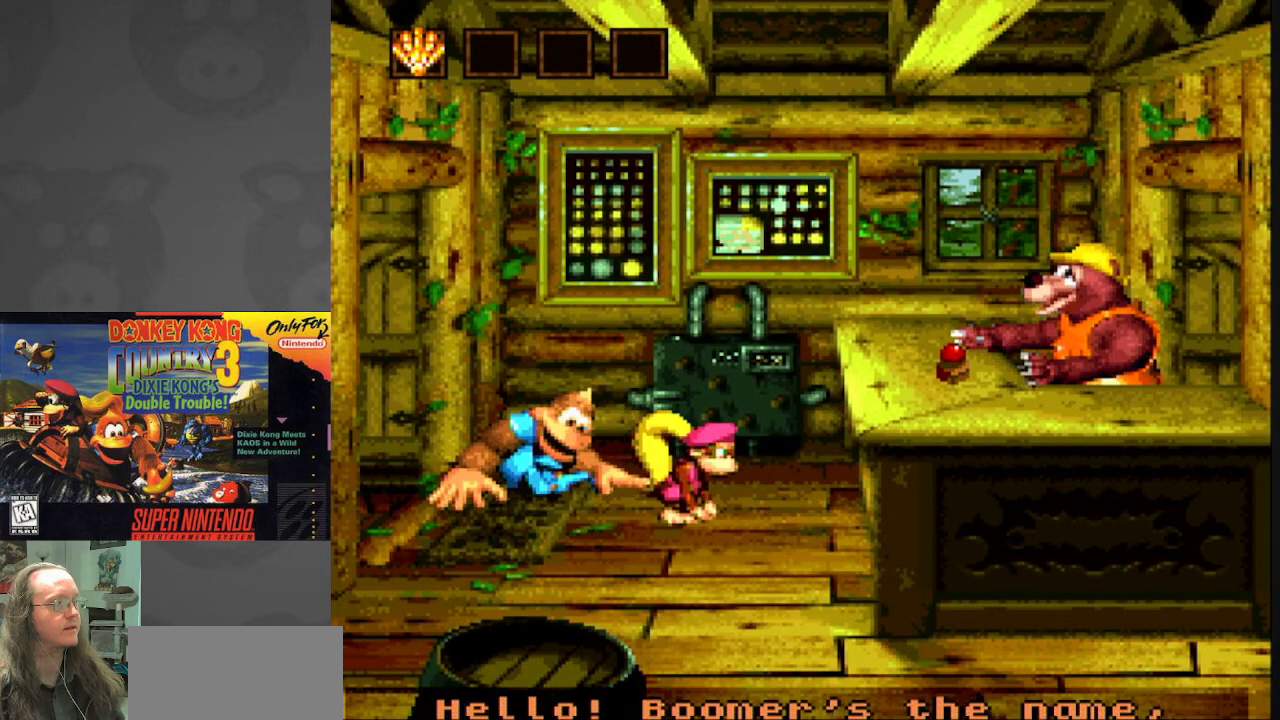
{"buttons": [], "events": []}